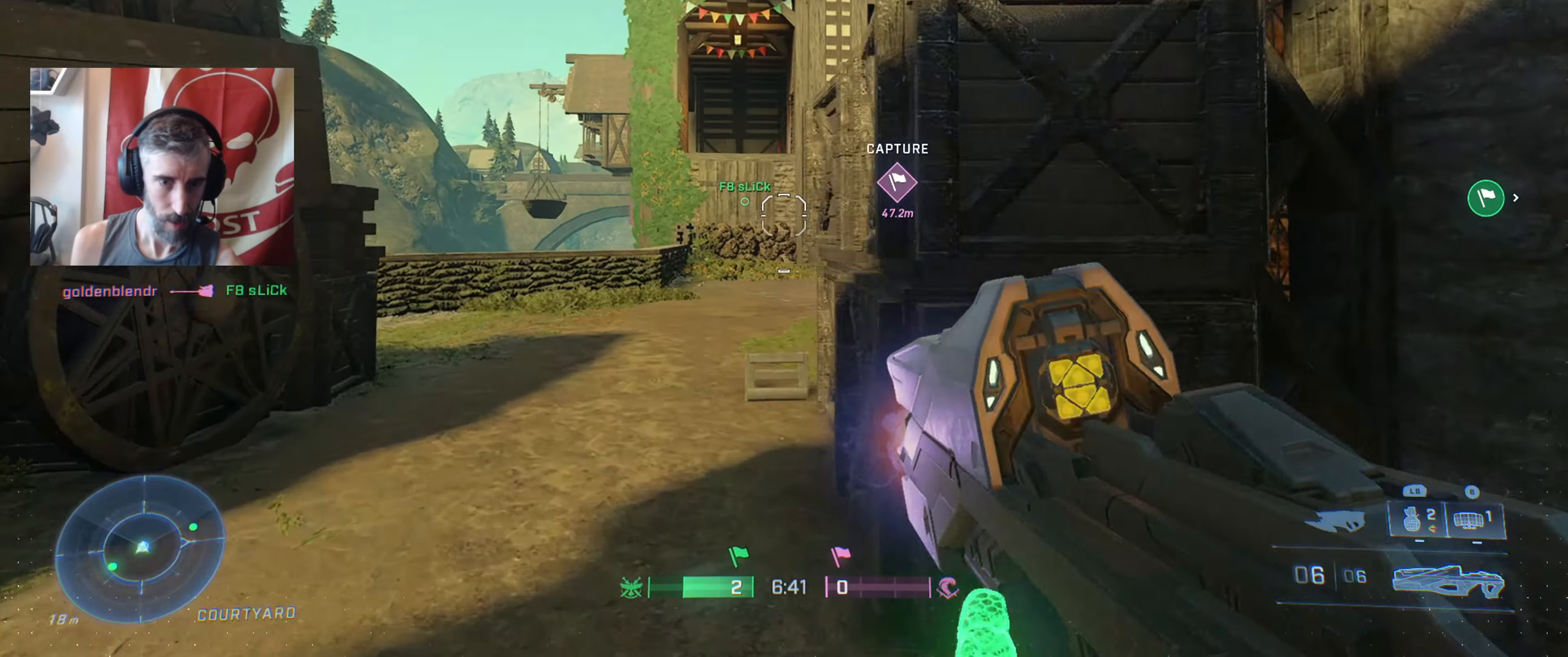
Gameplay with a controller (Xbox layout); each line is a JSON object with the inputs held at the frame after it. "events" lists button and stick changes between this image and that frame as [ms after this image, input, new state], when the widget could be followed in between.
{"buttons": [], "left_stick": "up-left", "right_stick": "right", "events": [[100, "right_stick", "center"], [233, "right_stick", "right"]]}
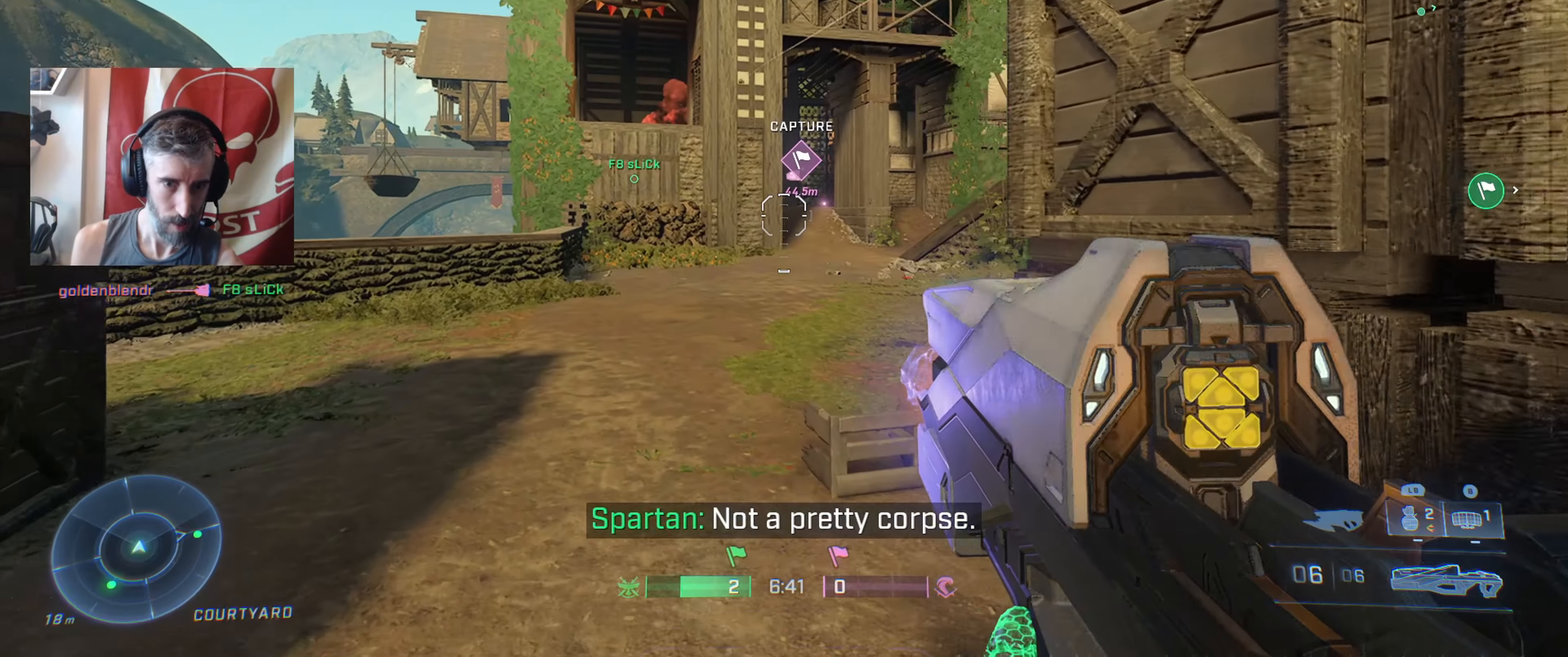
{"buttons": [], "left_stick": "down", "right_stick": "center", "events": [[33, "left_stick", "up"], [183, "R2", "down"], [233, "right_stick", "center"], [267, "left_stick", "down"], [333, "R2", "up"]]}
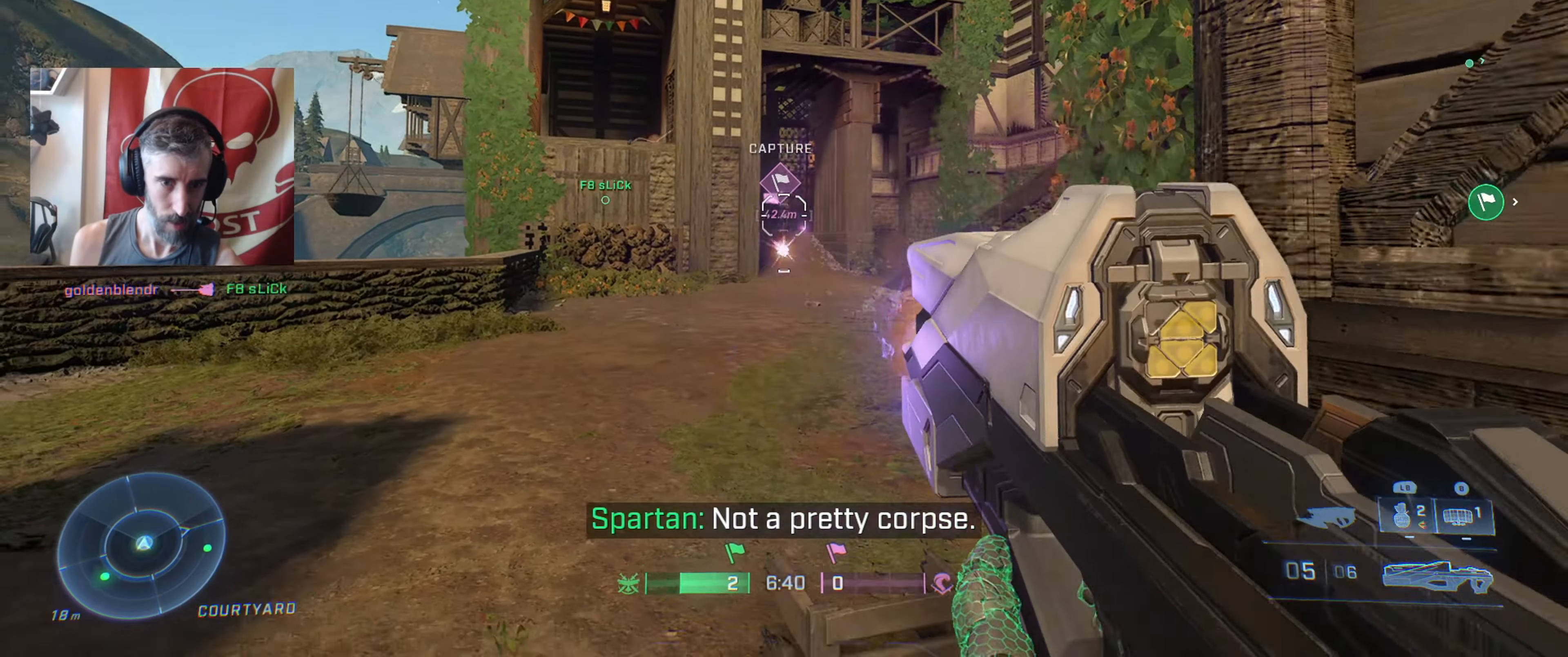
{"buttons": [], "left_stick": "up", "right_stick": "up", "events": [[17, "right_stick", "up-left"], [50, "left_stick", "center"], [100, "left_stick", "up"], [233, "right_stick", "center"], [433, "right_stick", "up"]]}
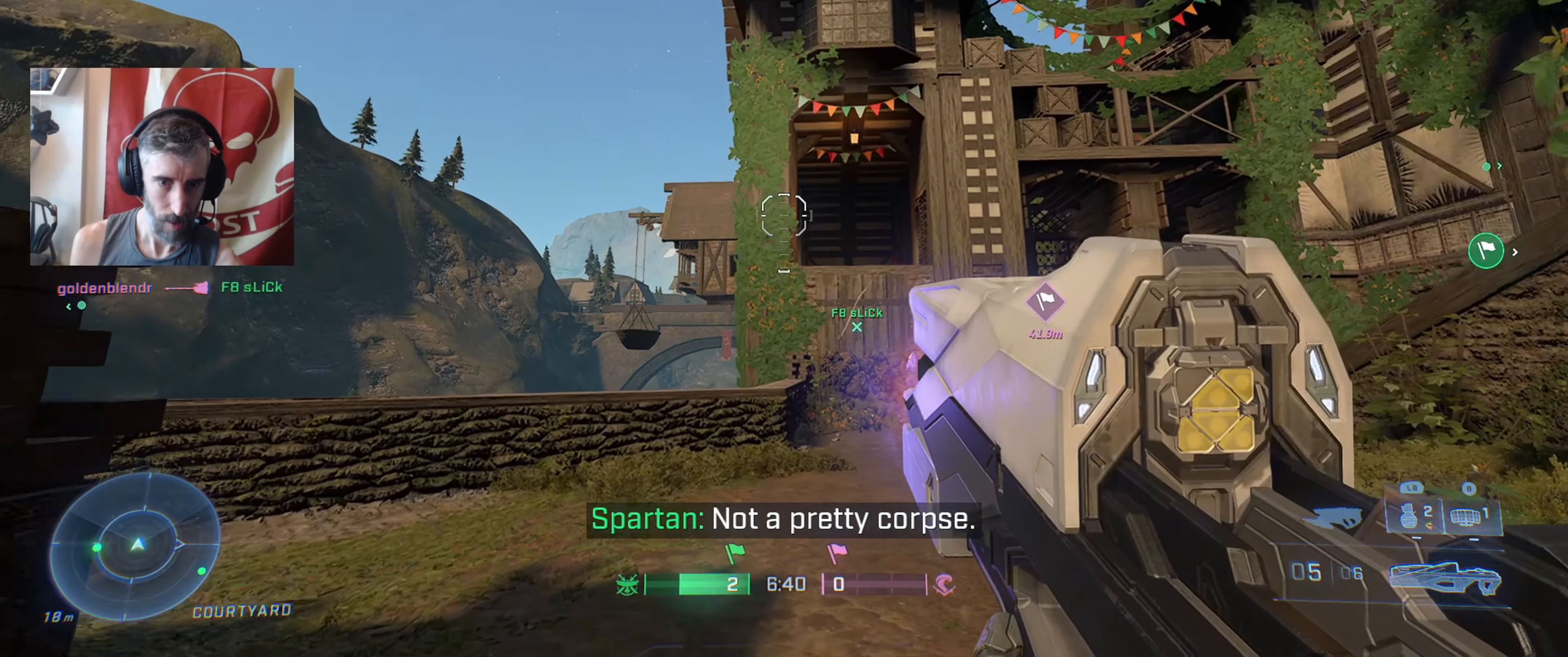
{"buttons": [], "left_stick": "down", "right_stick": "center", "events": [[83, "left_stick", "right"], [83, "right_stick", "right"], [250, "left_stick", "center"], [267, "R2", "down"], [283, "right_stick", "center"], [350, "left_stick", "down"], [400, "R2", "up"]]}
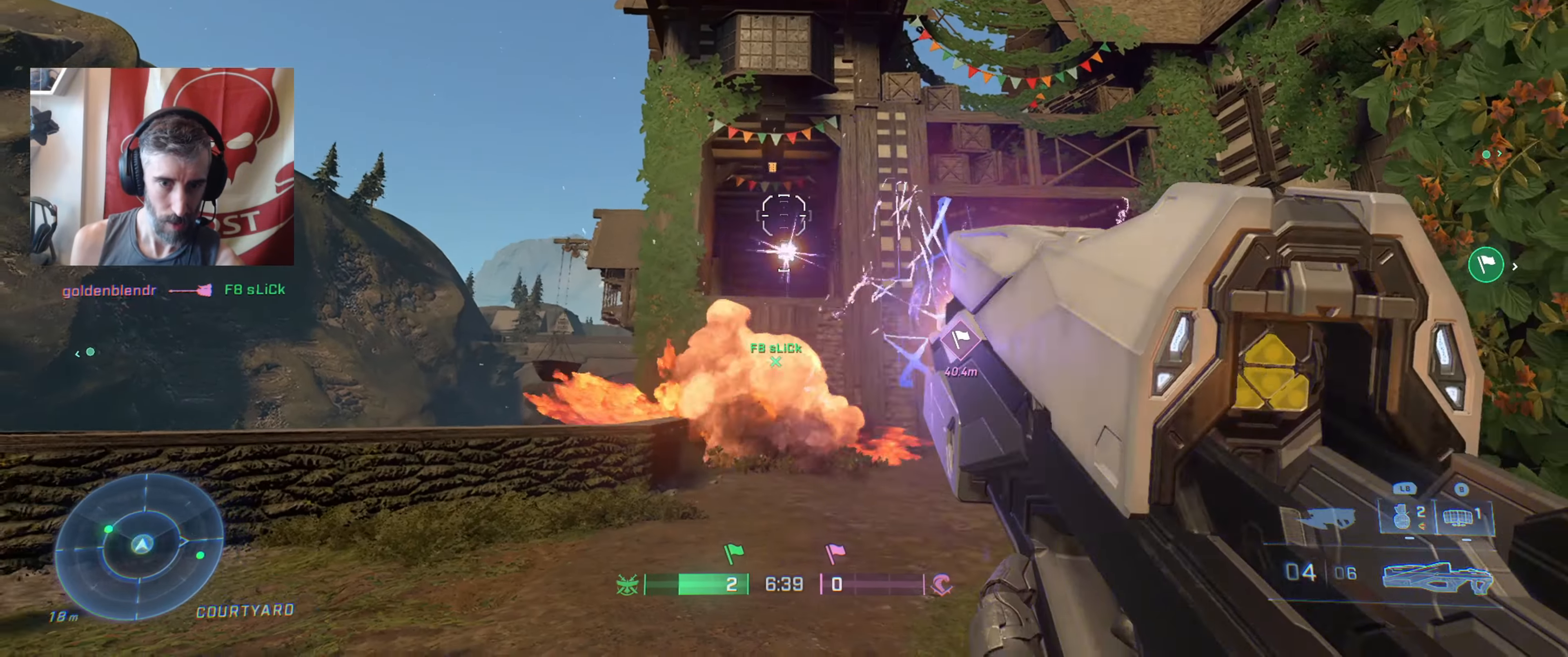
{"buttons": [], "left_stick": "down", "right_stick": "center", "events": [[117, "right_stick", "down"], [217, "left_stick", "center"], [283, "R2", "down"], [283, "right_stick", "center"], [333, "left_stick", "down"], [400, "R2", "up"]]}
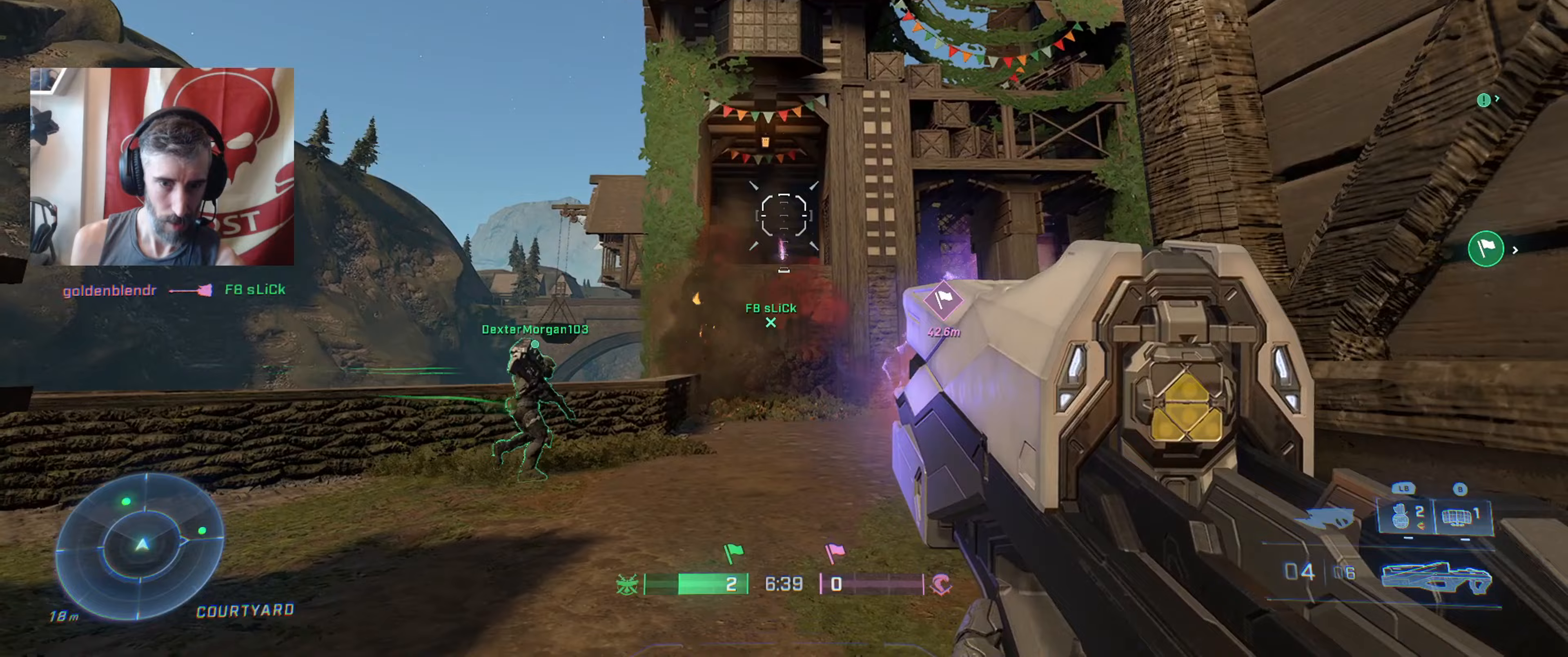
{"buttons": [], "left_stick": "center", "right_stick": "center", "events": [[50, "left_stick", "center"], [83, "R2", "down"], [233, "R2", "up"], [233, "left_stick", "left"], [350, "R2", "down"], [400, "left_stick", "center"], [467, "R2", "up"]]}
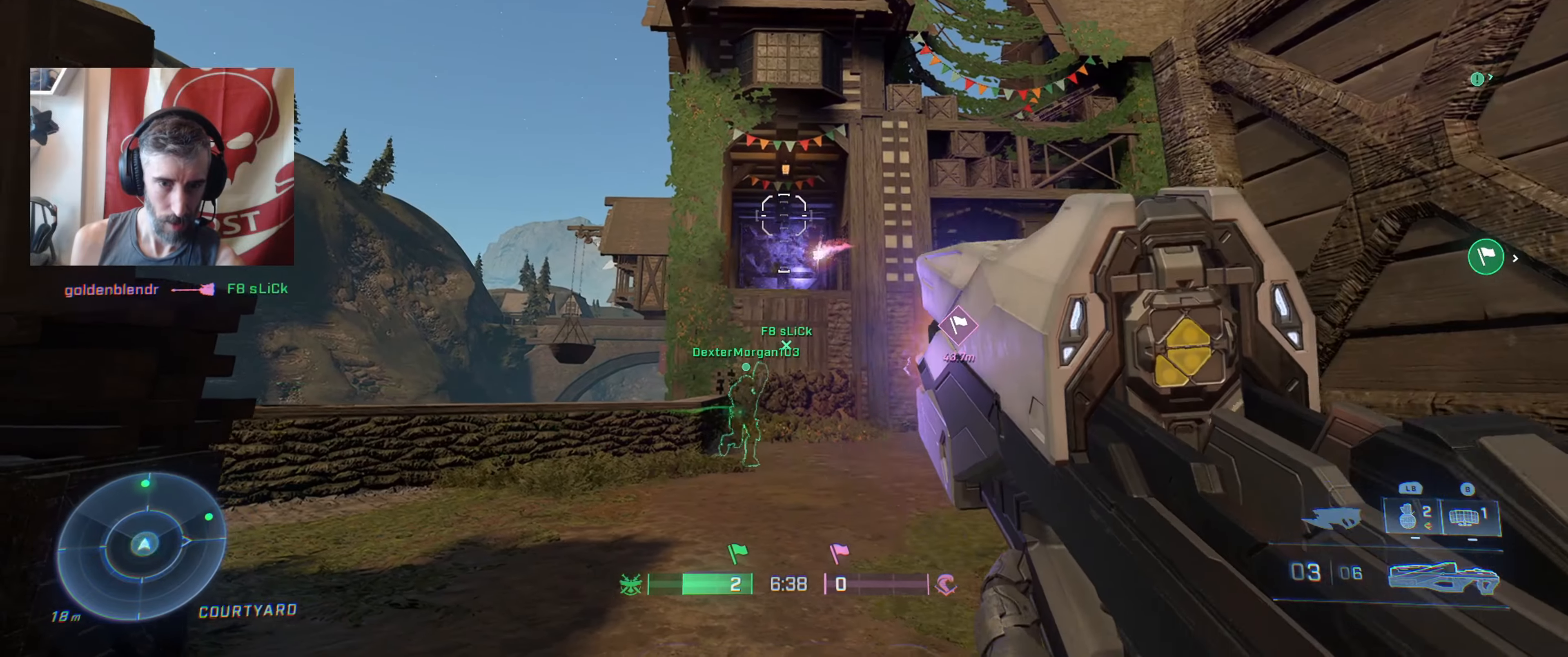
{"buttons": [], "left_stick": "up", "right_stick": "center", "events": [[83, "left_stick", "down-right"], [183, "left_stick", "center"], [300, "left_stick", "up"]]}
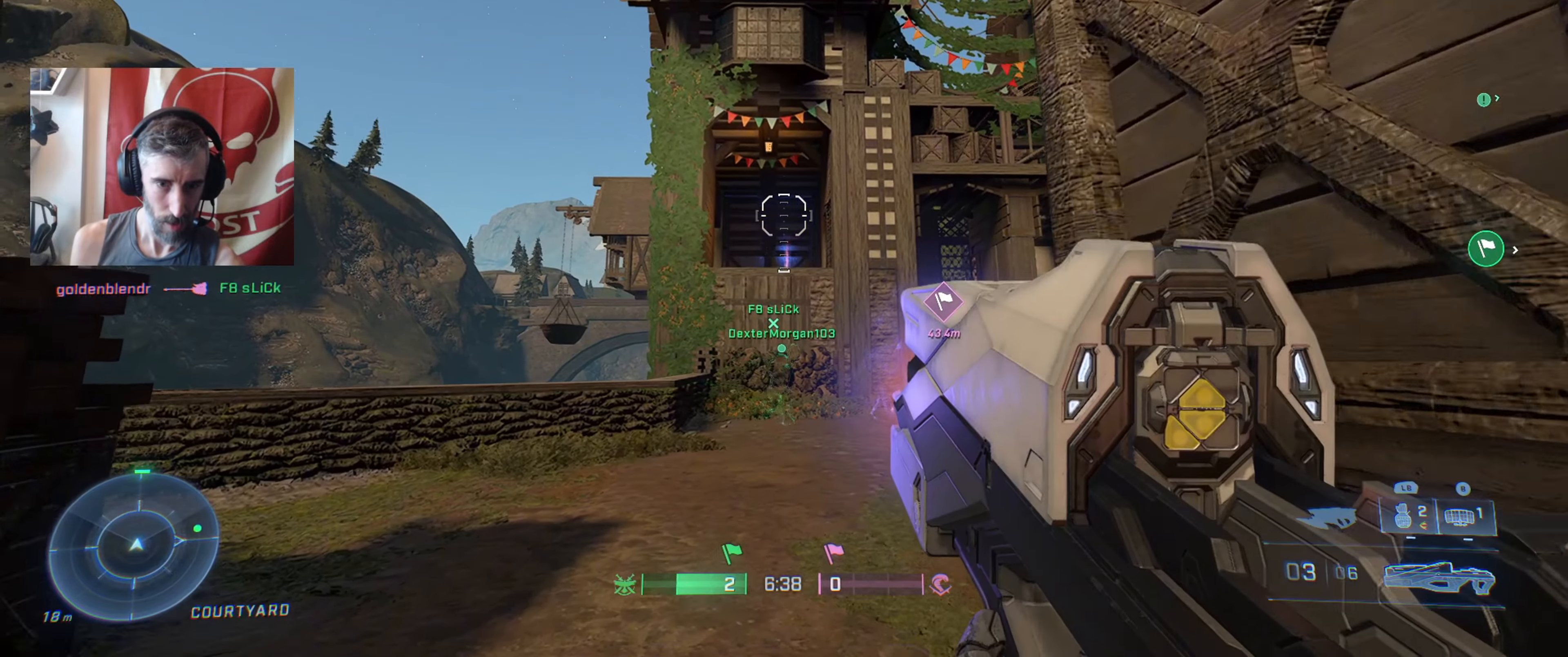
{"buttons": ["R2"], "left_stick": "up", "right_stick": "center", "events": [[133, "right_stick", "right"], [300, "right_stick", "down"], [400, "right_stick", "center"], [417, "R2", "down"]]}
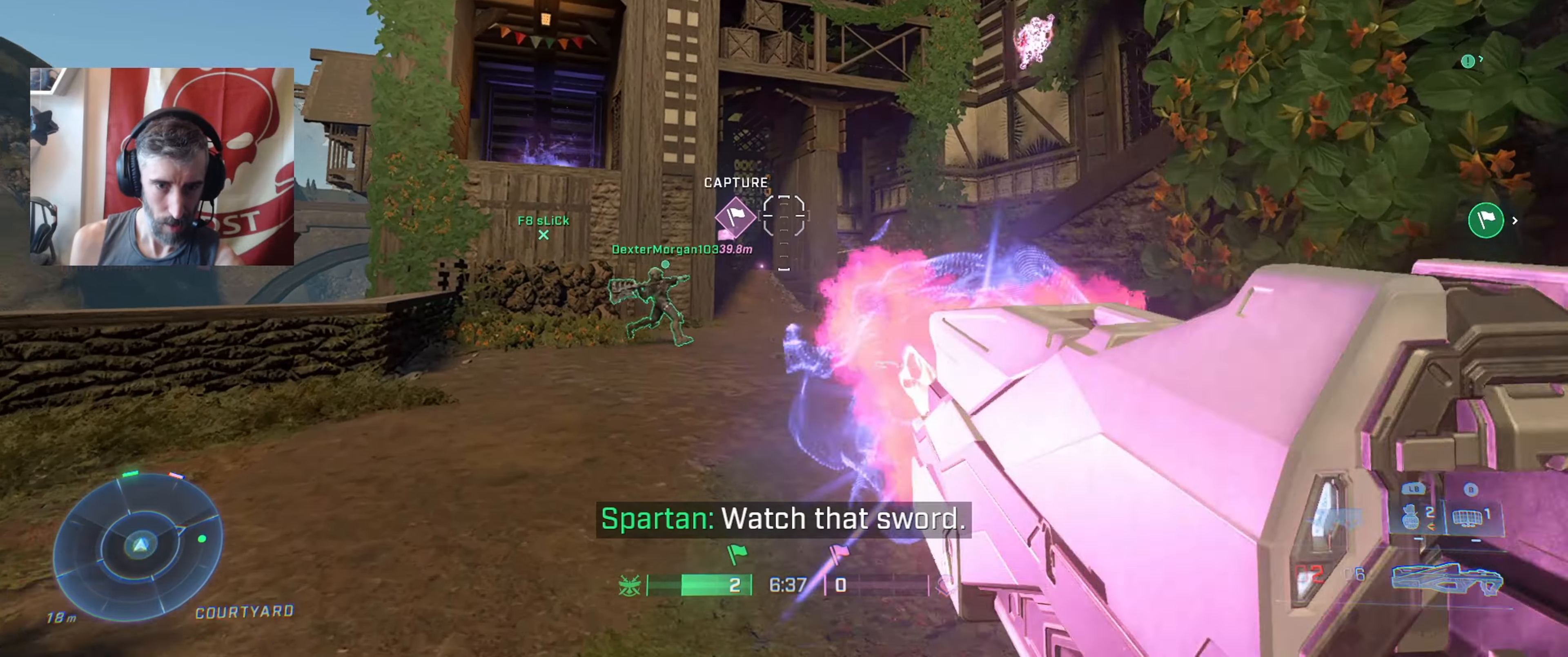
{"buttons": [], "left_stick": "down", "right_stick": "center", "events": [[67, "R2", "up"], [100, "right_stick", "down"], [233, "left_stick", "down"], [350, "right_stick", "center"]]}
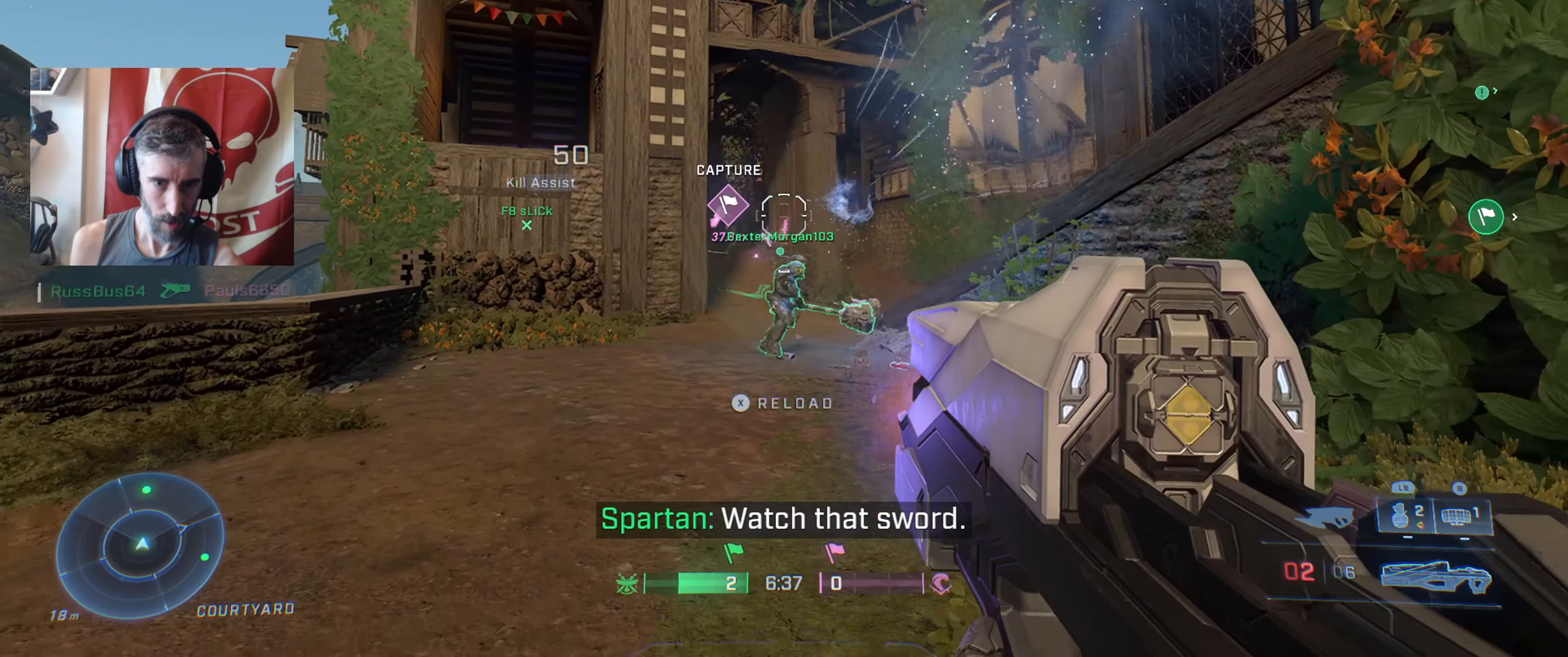
{"buttons": [], "left_stick": "up-left", "right_stick": "down", "events": [[33, "right_stick", "up-left"], [50, "left_stick", "up-left"], [100, "right_stick", "up"], [217, "right_stick", "center"], [233, "R2", "down"], [367, "R2", "up"], [417, "right_stick", "down"]]}
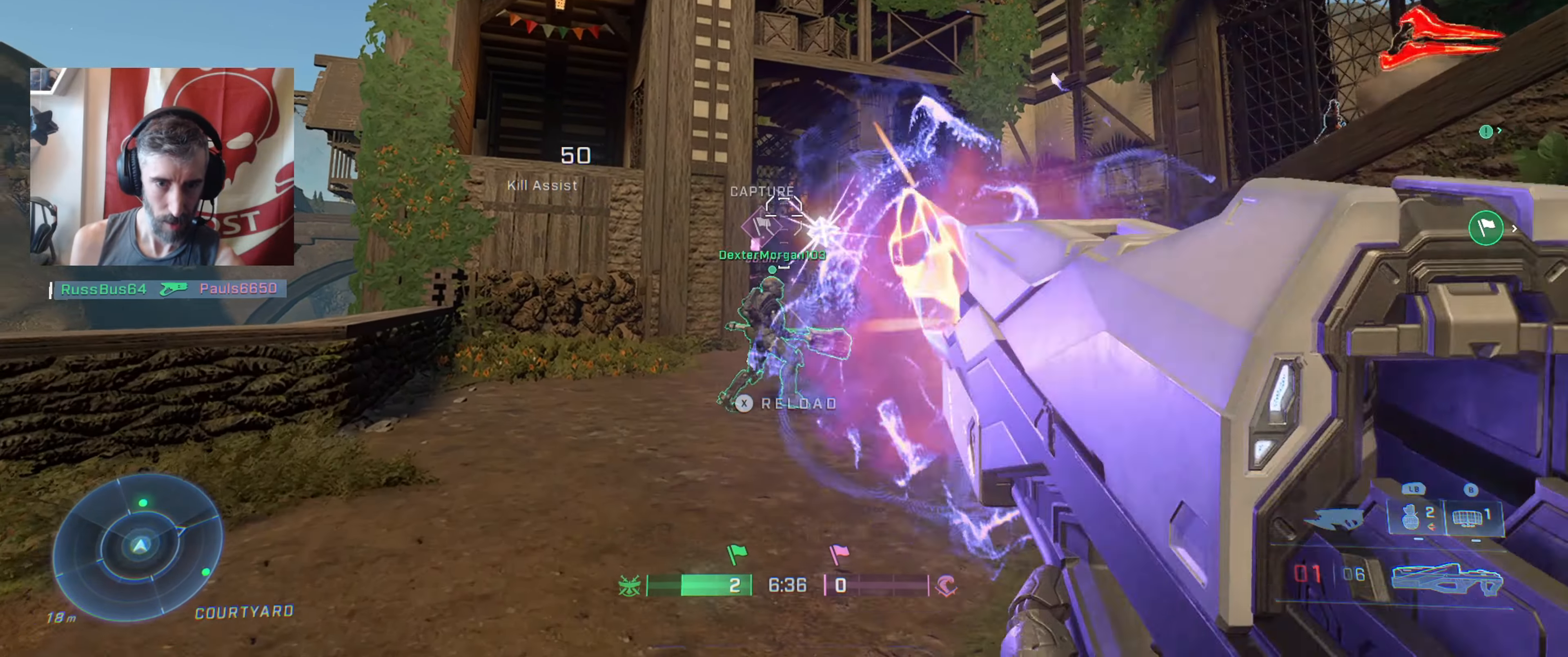
{"buttons": [], "left_stick": "up", "right_stick": "center", "events": [[50, "right_stick", "center"], [333, "right_stick", "down-right"], [383, "left_stick", "up"], [467, "right_stick", "center"]]}
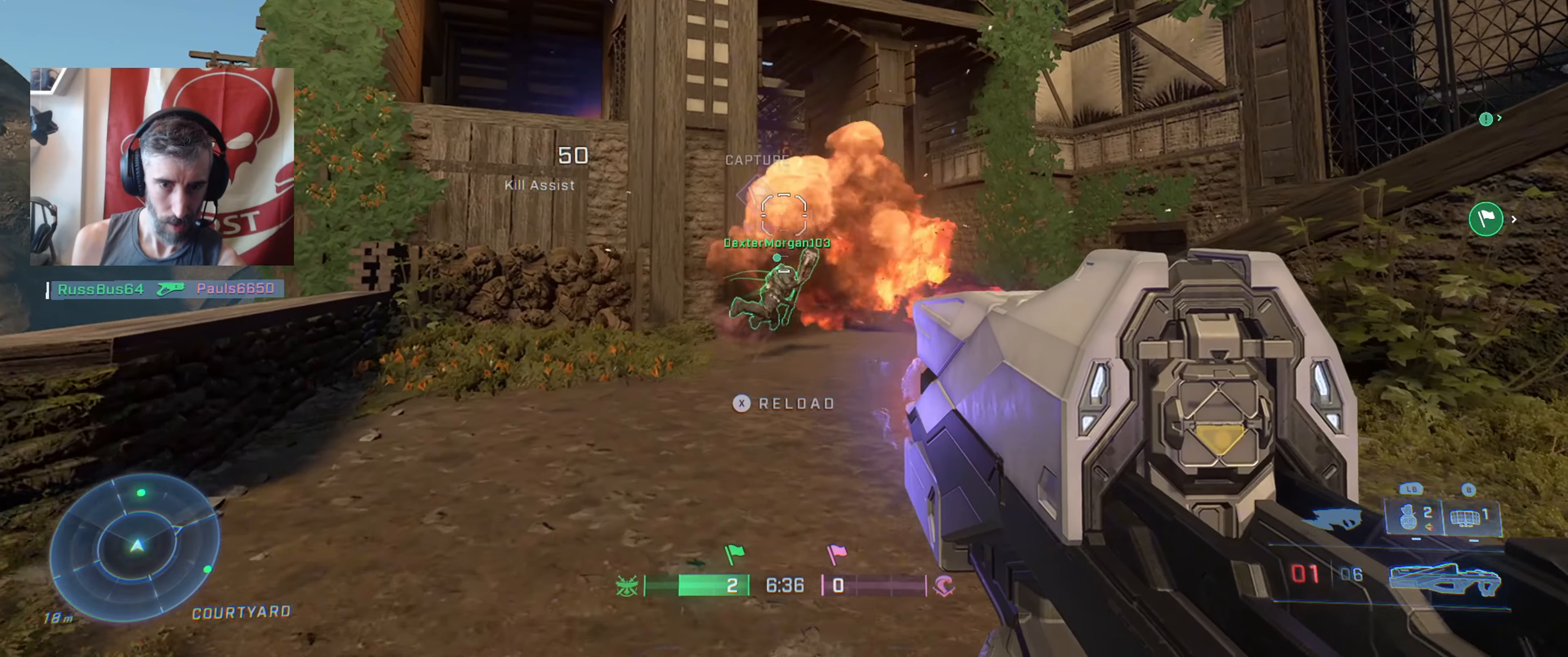
{"buttons": [], "left_stick": "up", "right_stick": "left", "events": [[250, "R2", "down"], [367, "R2", "up"], [450, "right_stick", "left"]]}
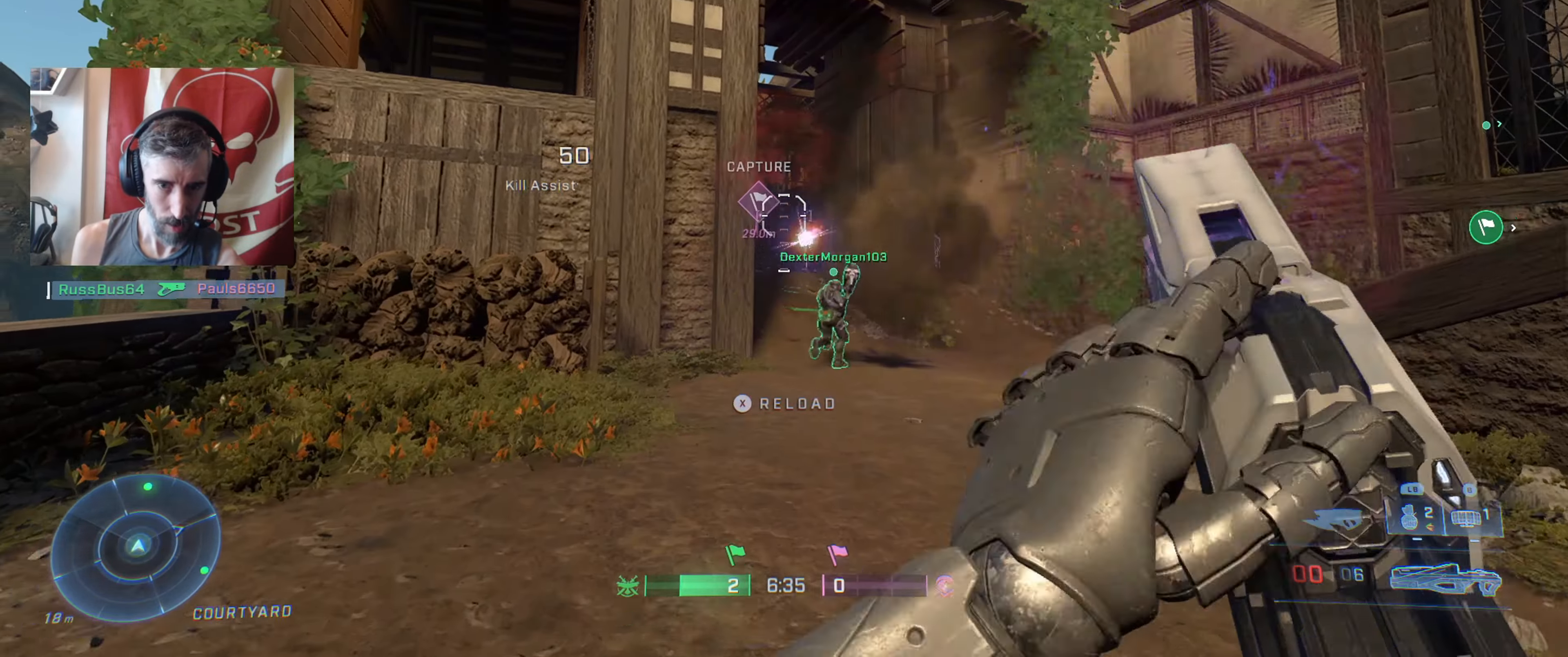
{"buttons": [], "left_stick": "up", "right_stick": "down", "events": [[150, "L3", "down"], [200, "right_stick", "center"], [300, "L3", "up"], [467, "right_stick", "down"]]}
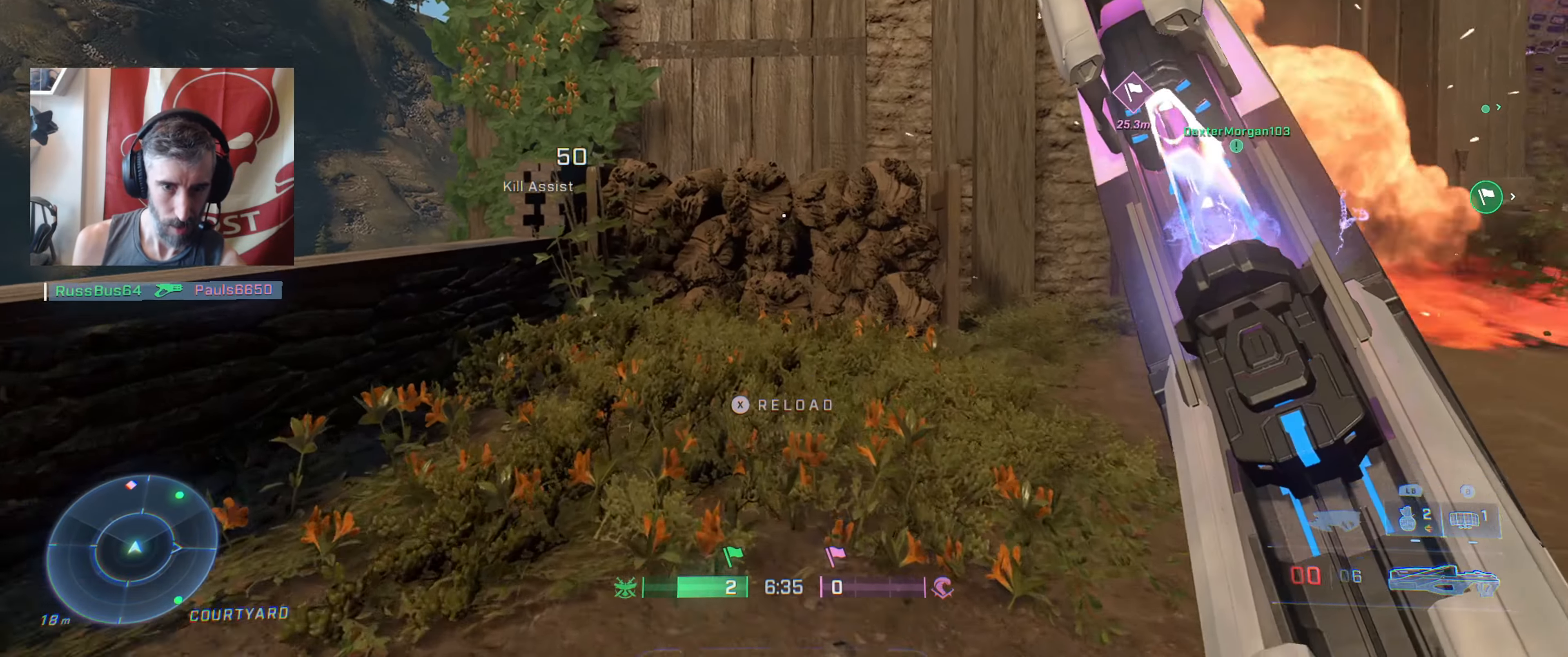
{"buttons": [], "left_stick": "up", "right_stick": "center", "events": [[33, "right_stick", "center"], [267, "A", "down"], [467, "A", "up"]]}
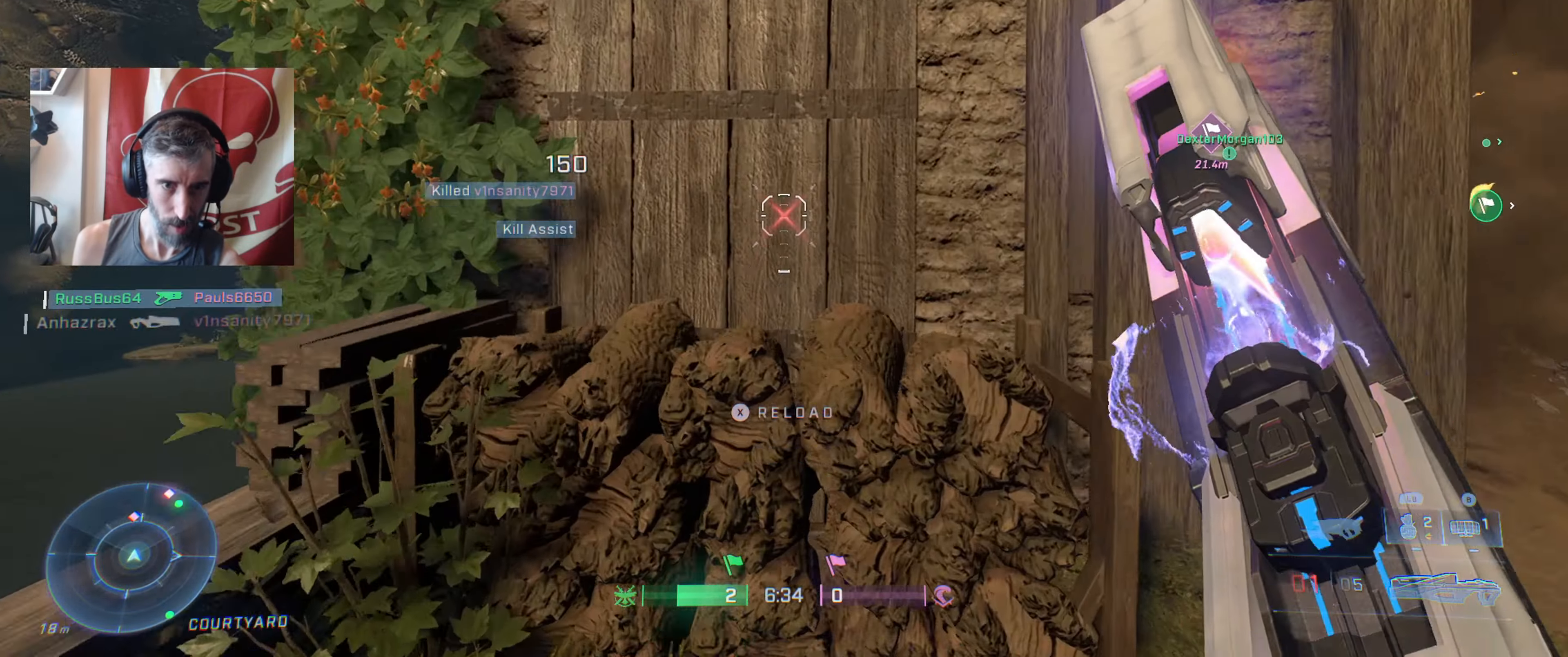
{"buttons": [], "left_stick": "up", "right_stick": "up", "events": [[83, "right_stick", "up-left"], [183, "right_stick", "up"], [350, "left_stick", "center"], [500, "left_stick", "up"]]}
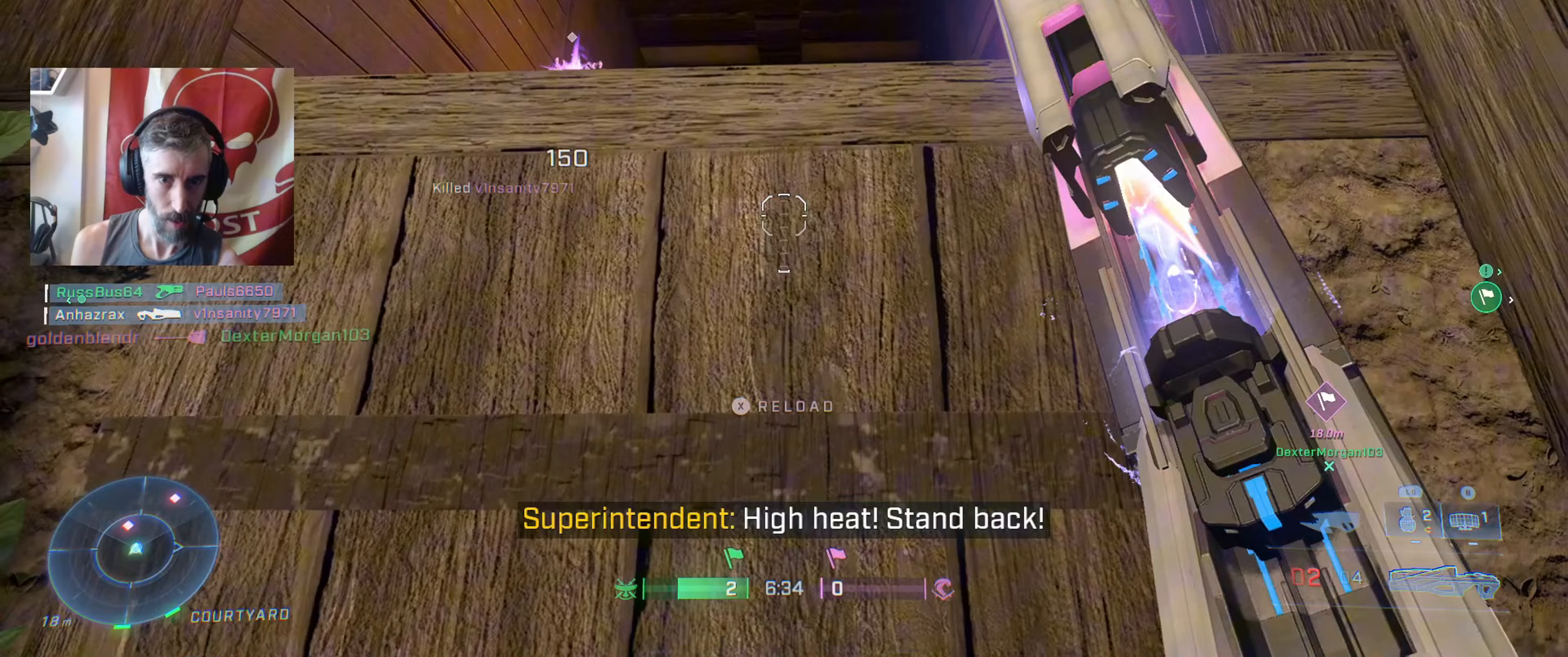
{"buttons": [], "left_stick": "up", "right_stick": "center", "events": [[33, "right_stick", "up-left"], [167, "L3", "down"], [183, "right_stick", "center"], [267, "A", "down"], [333, "L3", "up"], [400, "A", "up"]]}
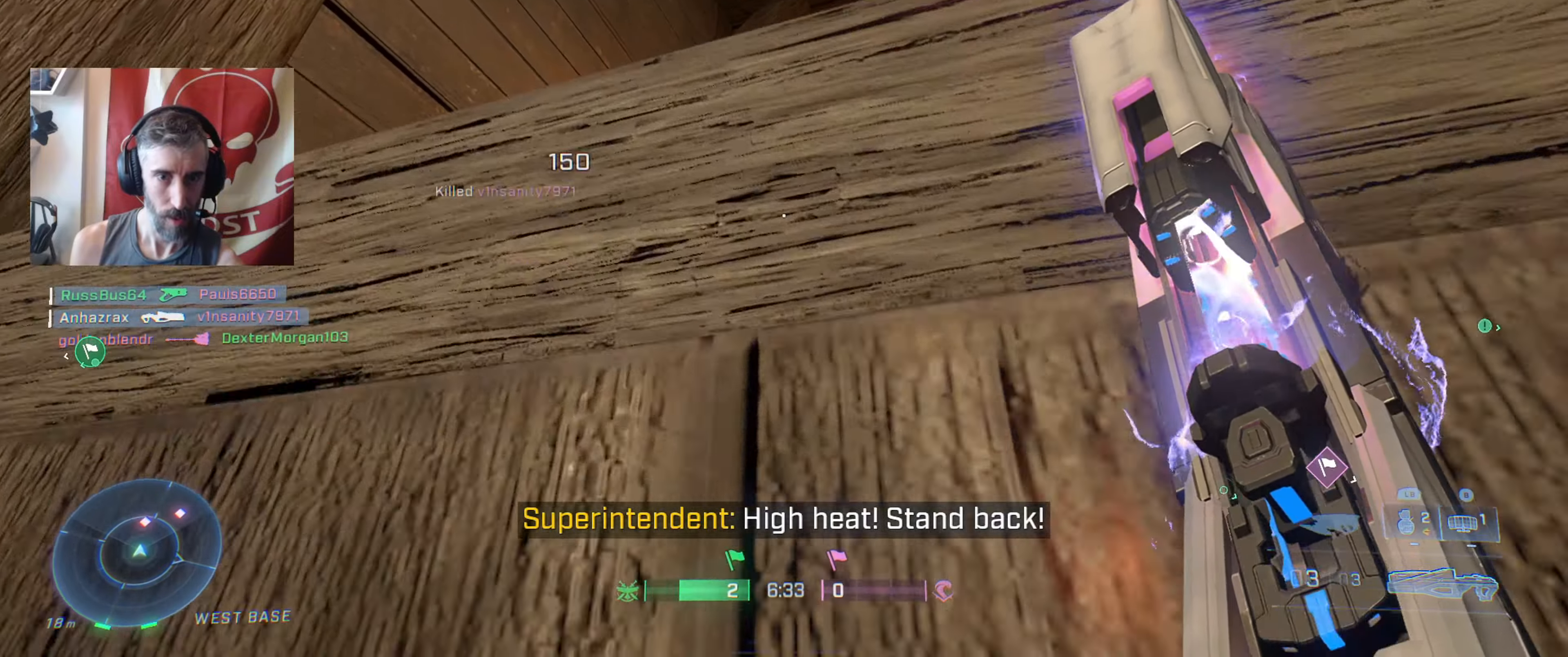
{"buttons": [], "left_stick": "up", "right_stick": "center", "events": [[33, "right_stick", "down"], [483, "right_stick", "center"]]}
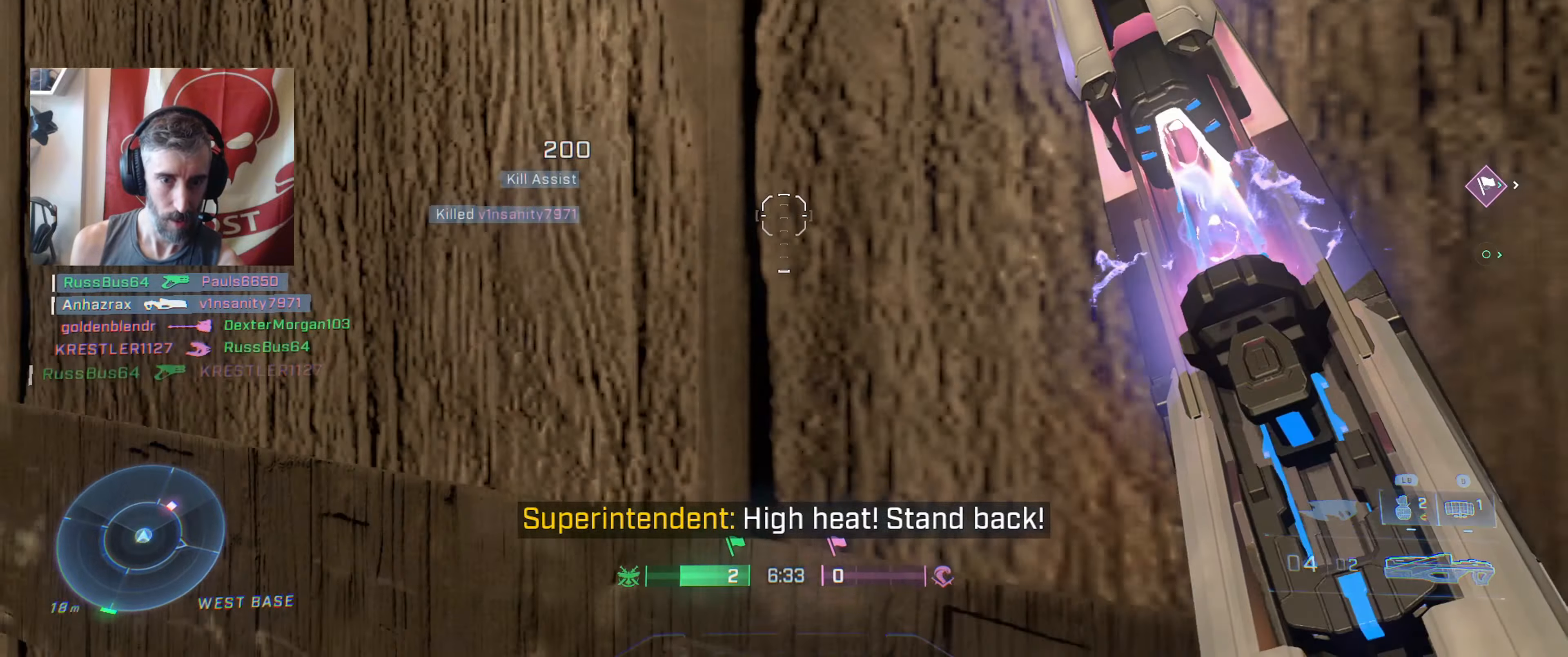
{"buttons": ["A"], "left_stick": "center", "right_stick": "center", "events": [[33, "left_stick", "center"], [150, "Y", "down"], [250, "Y", "up"], [483, "A", "down"]]}
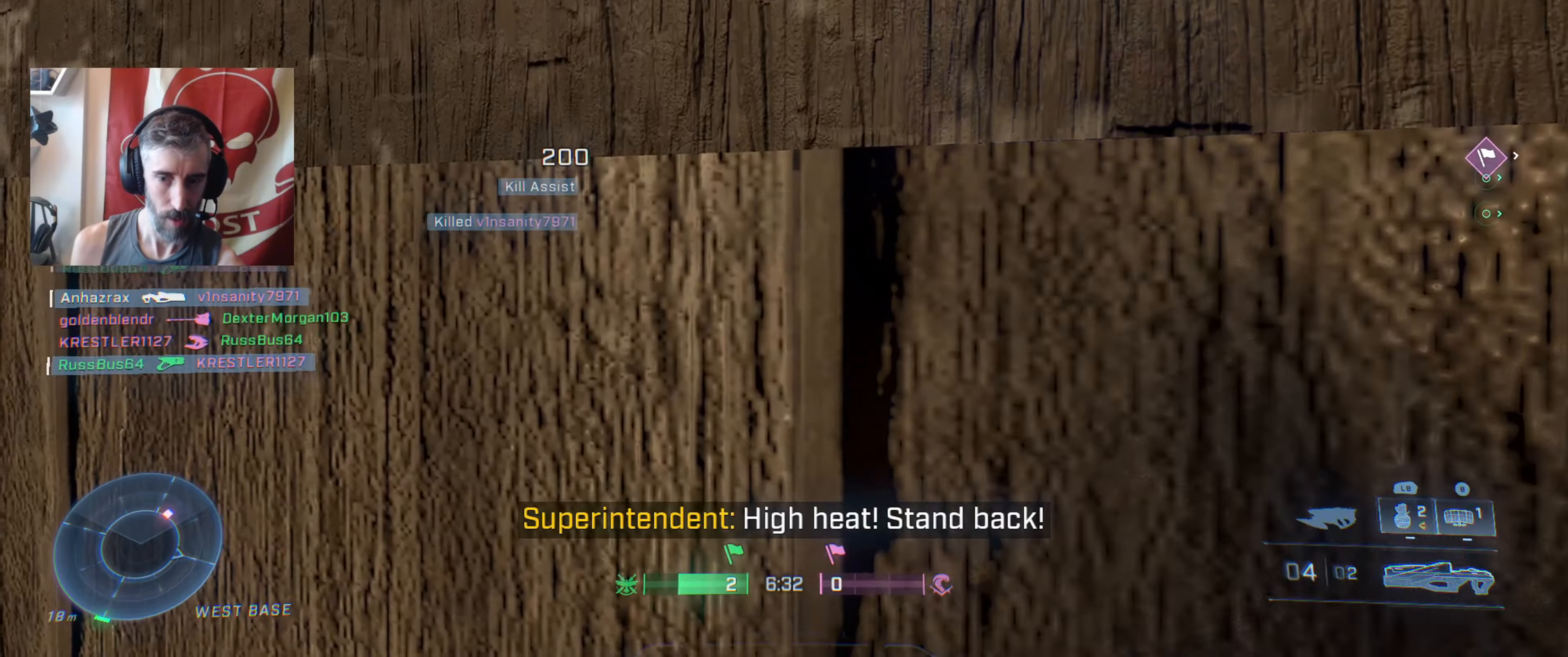
{"buttons": [], "left_stick": "up", "right_stick": "down-right", "events": [[33, "left_stick", "up"], [283, "A", "up"], [417, "right_stick", "down-right"]]}
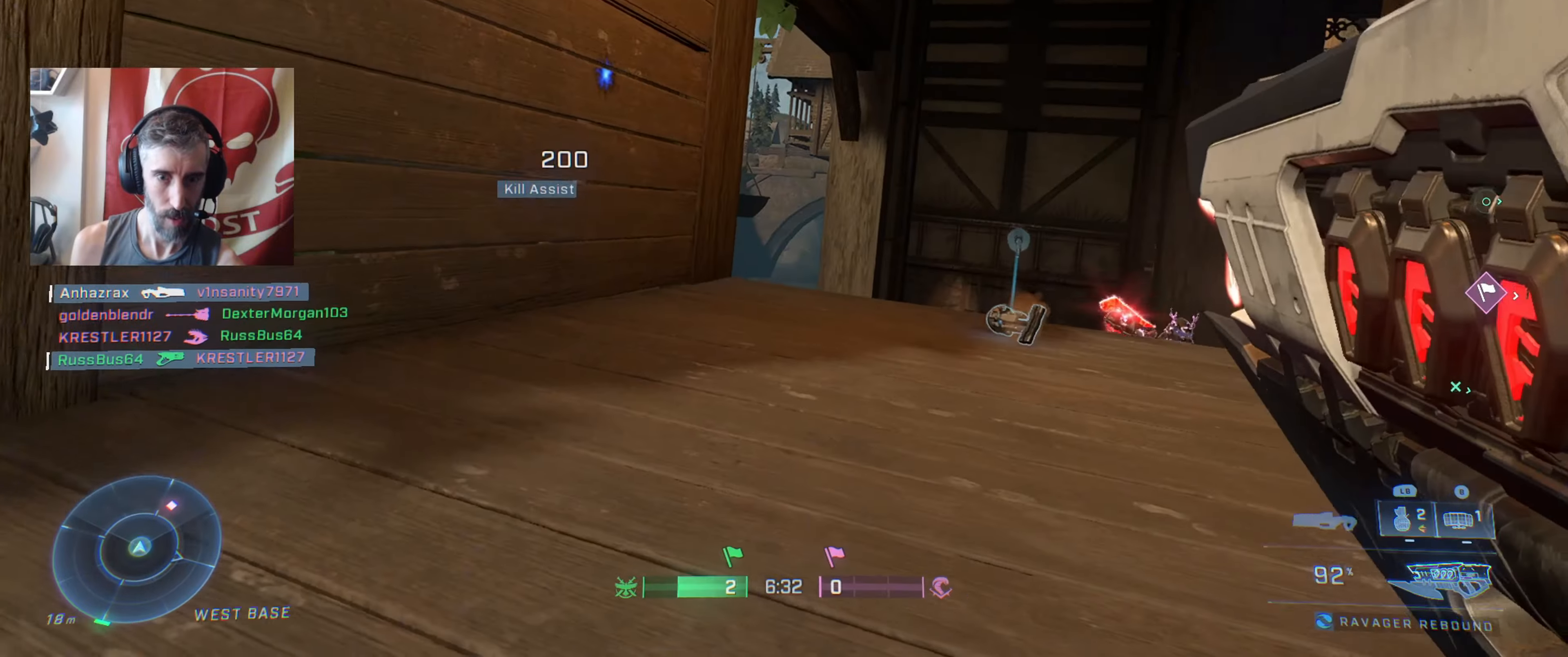
{"buttons": [], "left_stick": "up-right", "right_stick": "right", "events": [[67, "right_stick", "center"], [167, "right_stick", "down-right"], [400, "right_stick", "down-left"], [433, "left_stick", "center"], [483, "right_stick", "right"], [500, "left_stick", "up-right"]]}
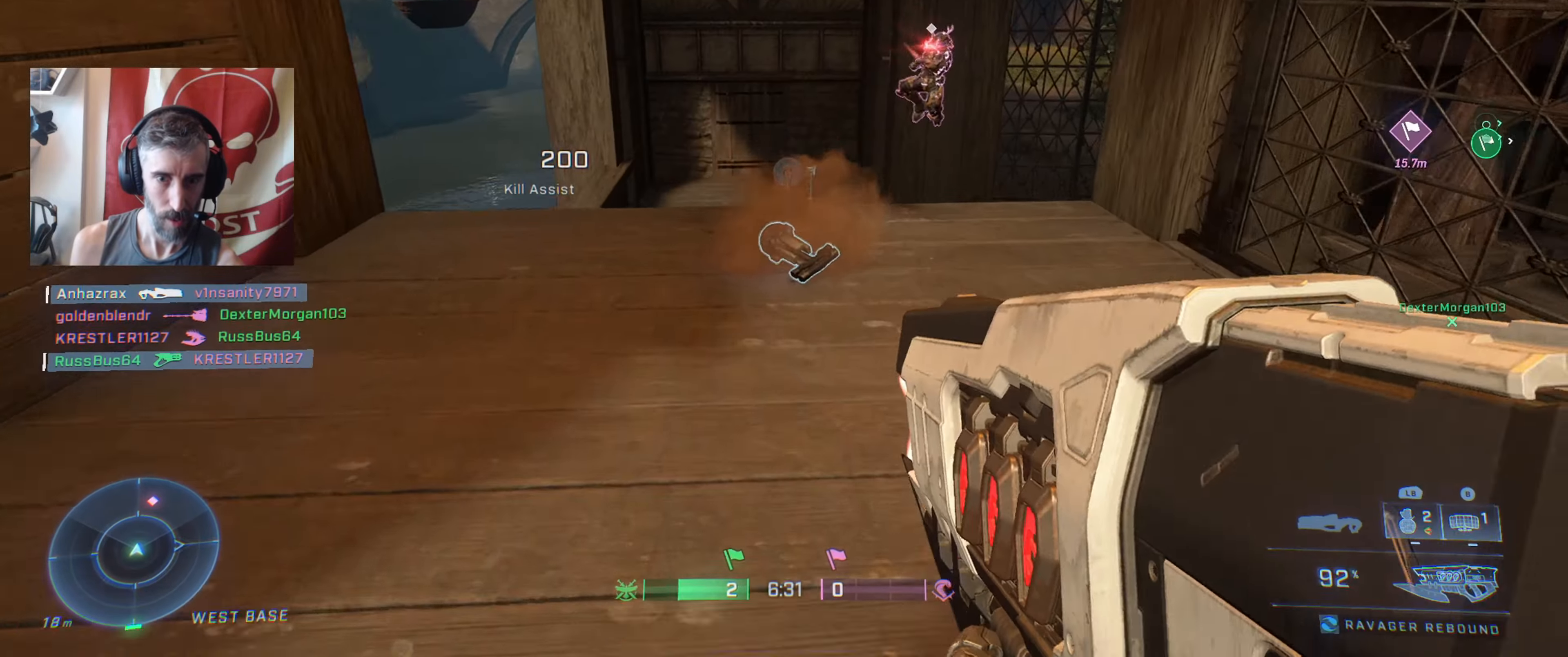
{"buttons": [], "left_stick": "left", "right_stick": "center", "events": [[150, "R2", "down"], [150, "left_stick", "up-left"], [183, "right_stick", "center"], [250, "right_stick", "down-left"], [267, "R2", "up"], [317, "right_stick", "center"], [467, "left_stick", "left"]]}
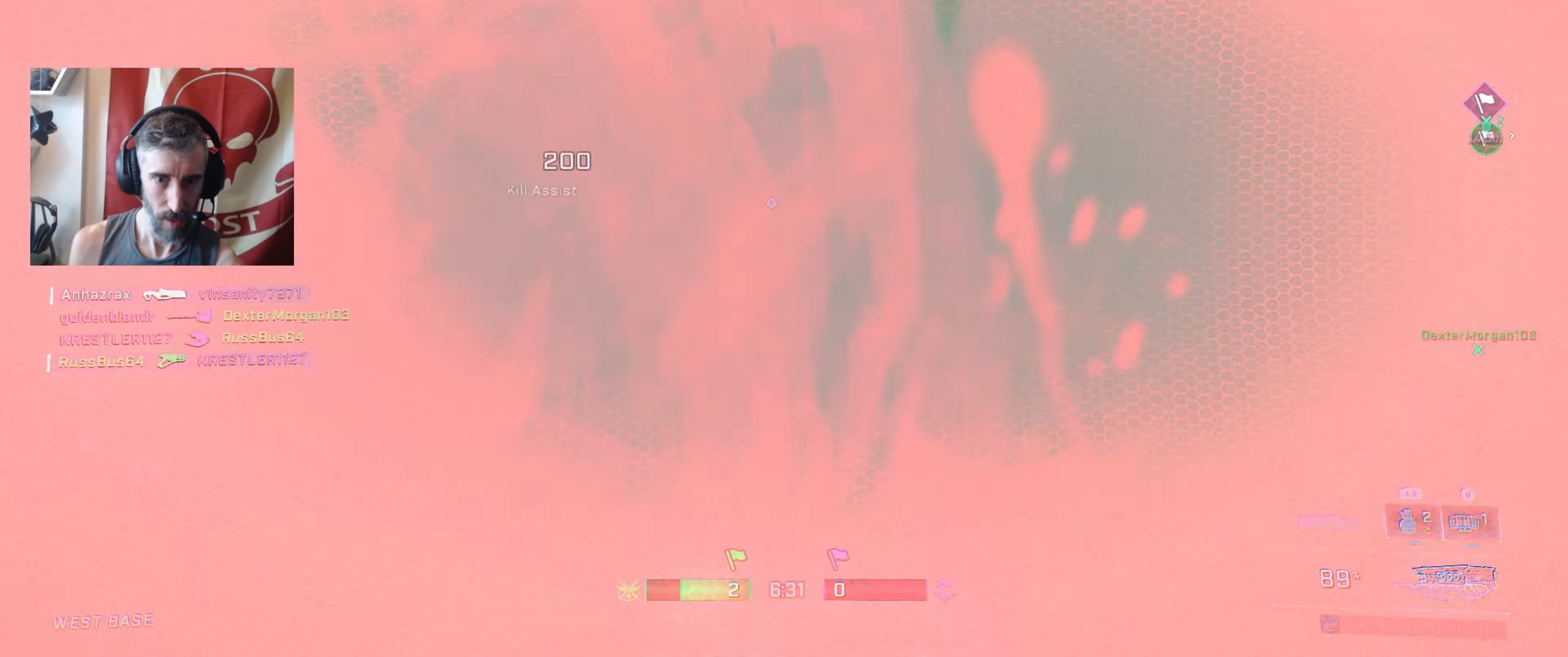
{"buttons": ["R2"], "left_stick": "center", "right_stick": "center", "events": [[17, "left_stick", "down-left"], [50, "R2", "down"], [167, "left_stick", "left"], [183, "R2", "up"], [183, "right_stick", "down"], [233, "right_stick", "down-left"], [250, "R2", "down"], [317, "left_stick", "right"], [367, "R2", "up"], [367, "left_stick", "center"], [367, "right_stick", "center"], [417, "R2", "down"]]}
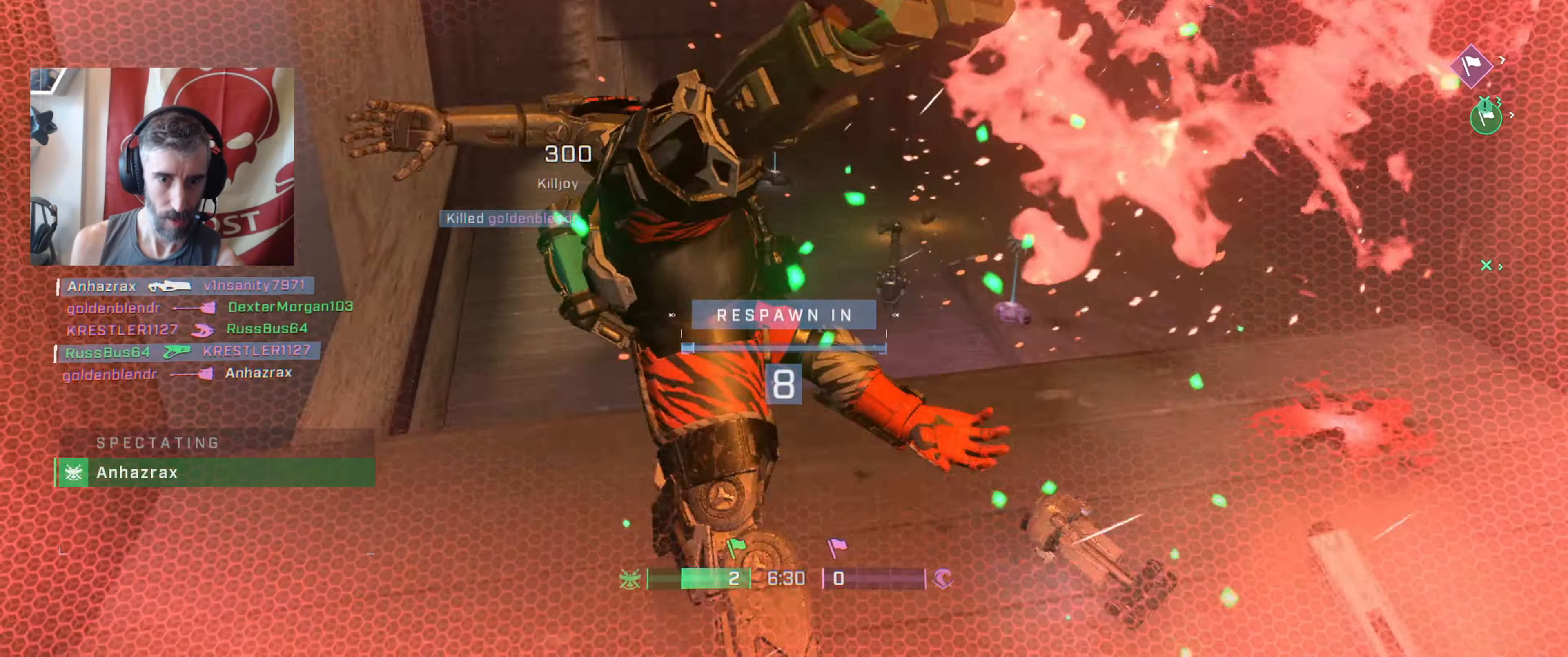
{"buttons": [], "left_stick": "center", "right_stick": "center", "events": [[33, "R2", "up"]]}
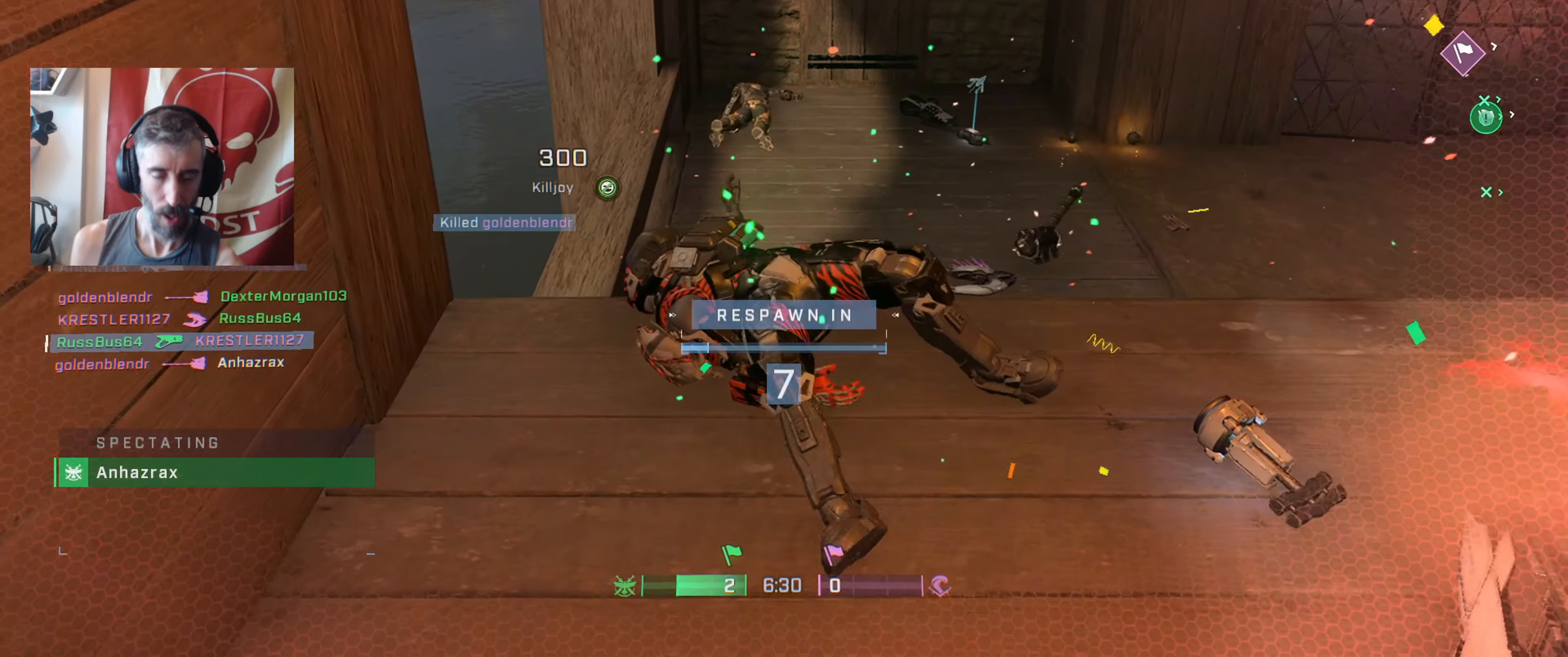
{"buttons": [], "left_stick": "center", "right_stick": "center", "events": []}
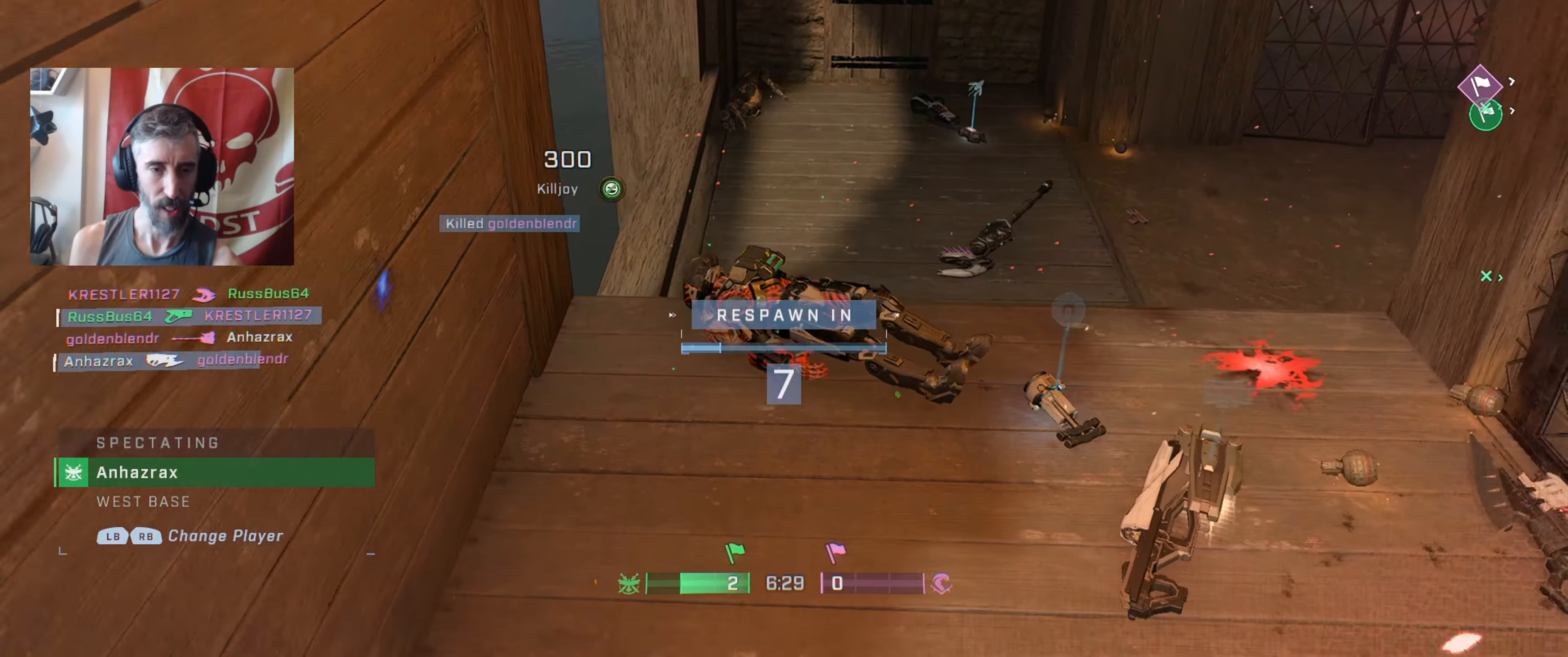
{"buttons": [], "left_stick": "center", "right_stick": "center", "events": []}
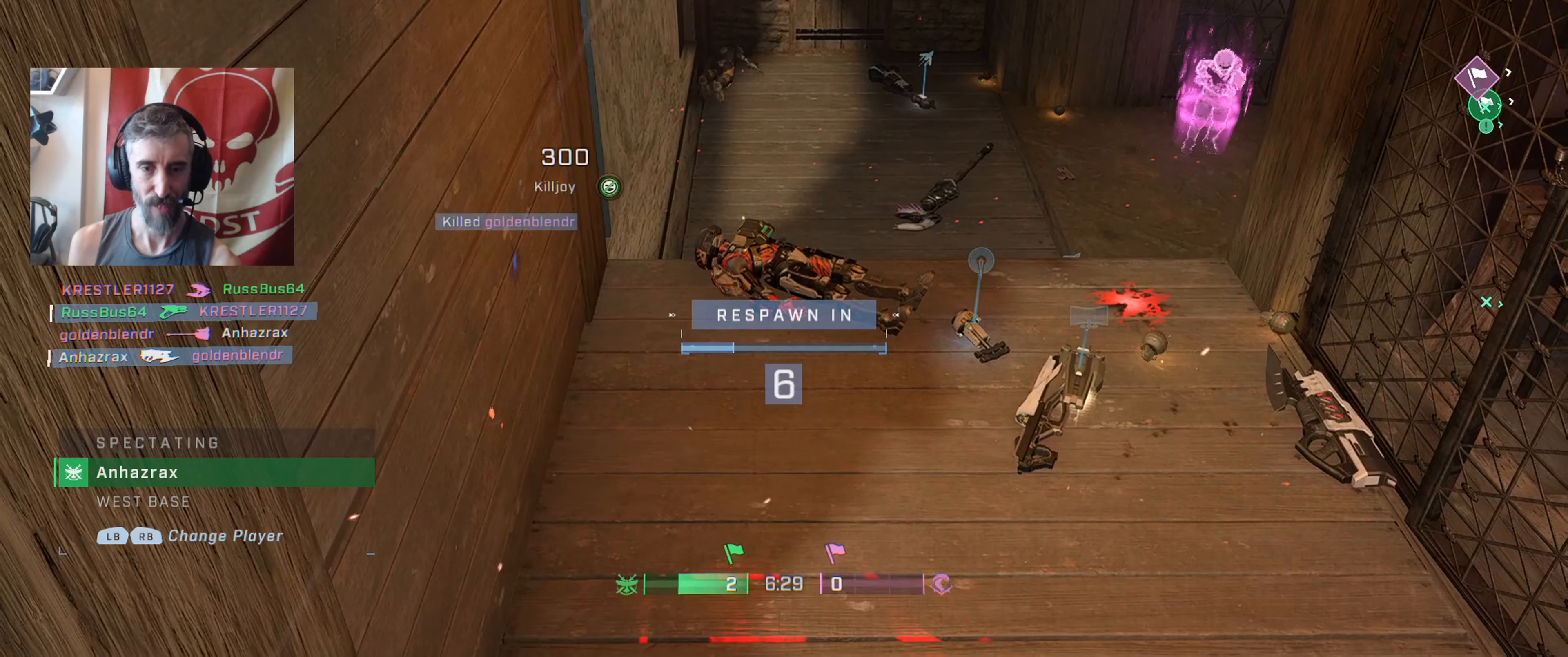
{"buttons": [], "left_stick": "center", "right_stick": "center", "events": [[283, "R1", "down"], [417, "R1", "up"]]}